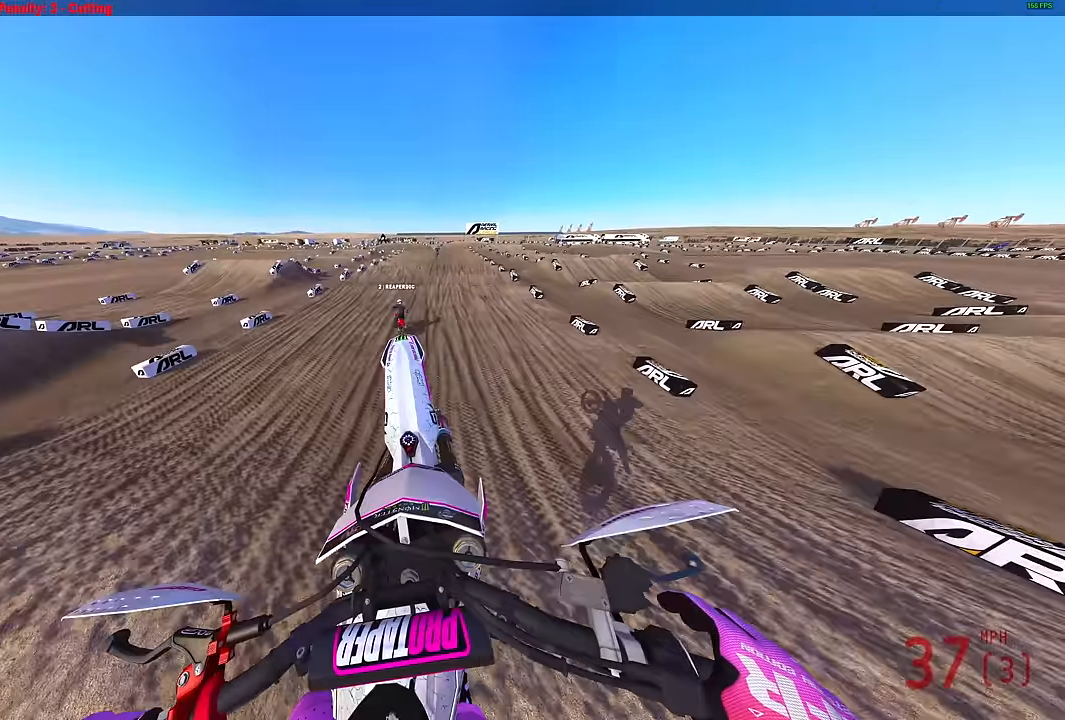
Gameplay with a controller (PlayStation layout); each line is a JSON object with the inputs held at the frame after it. "events" lists button and stick changes between this image and that frame as [ms after this image, input, new state], when the widget could be followed in between.
{"buttons": ["R2"], "left_stick": "center", "right_stick": "up", "events": [[467, "left_stick", "center"]]}
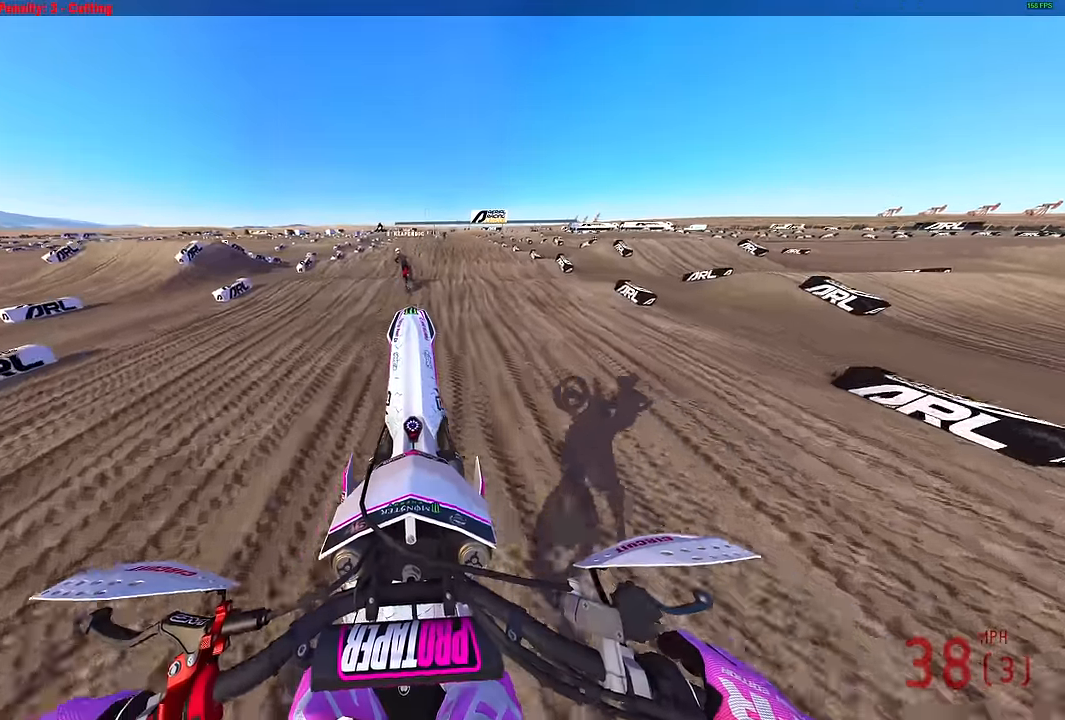
{"buttons": ["R2"], "left_stick": "center", "right_stick": "up", "events": [[233, "right_stick", "center"], [400, "right_stick", "up"]]}
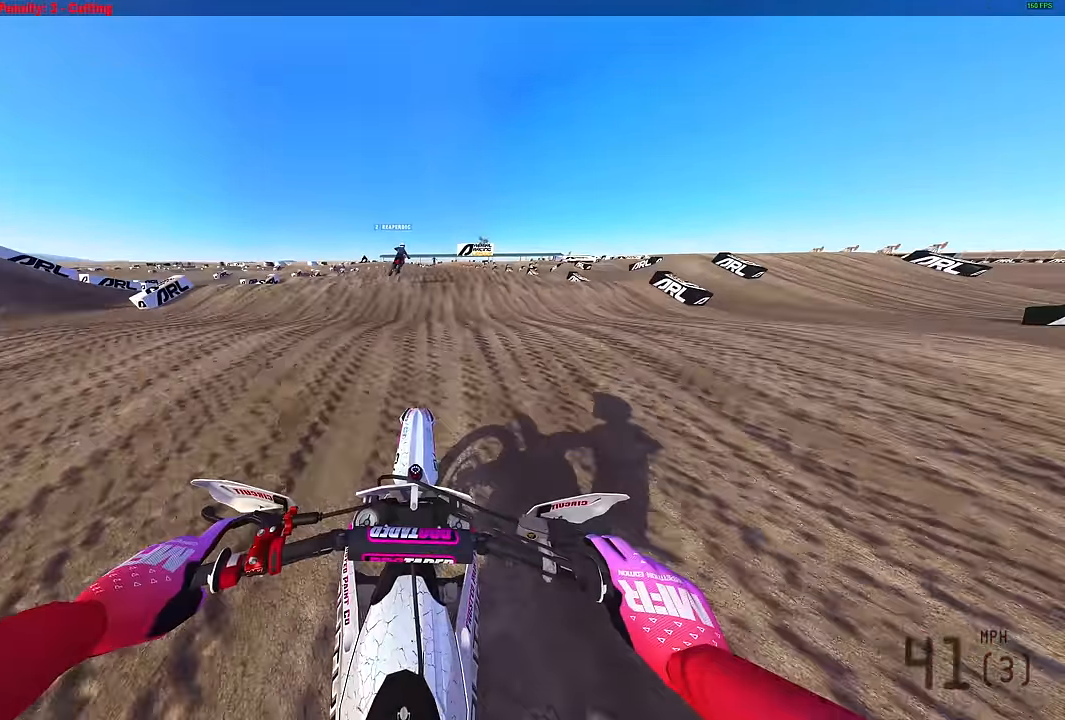
{"buttons": ["R2"], "left_stick": "center", "right_stick": "down", "events": [[233, "right_stick", "center"], [483, "right_stick", "down"]]}
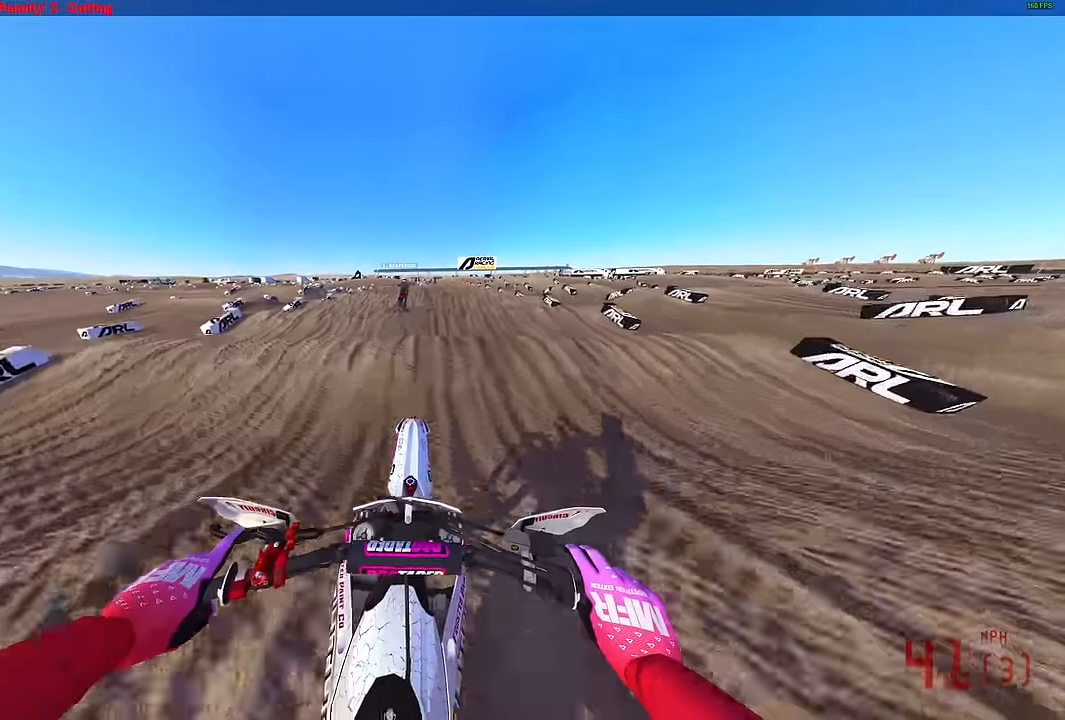
{"buttons": ["R2"], "left_stick": "center", "right_stick": "down", "events": []}
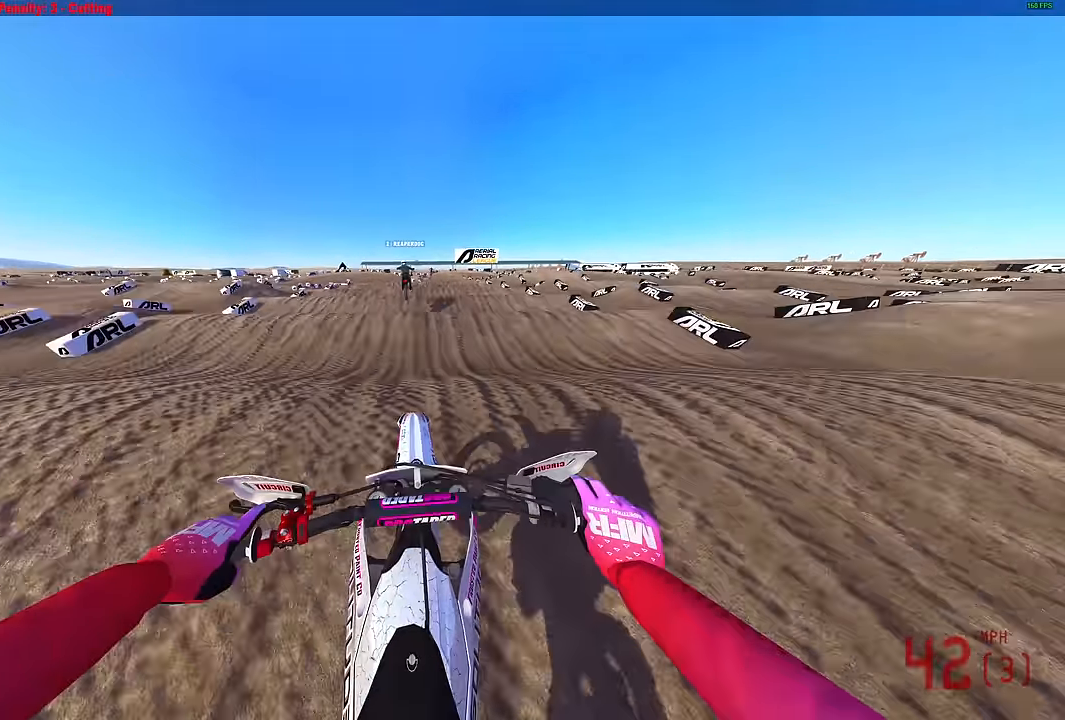
{"buttons": ["R2"], "left_stick": "center", "right_stick": "down", "events": []}
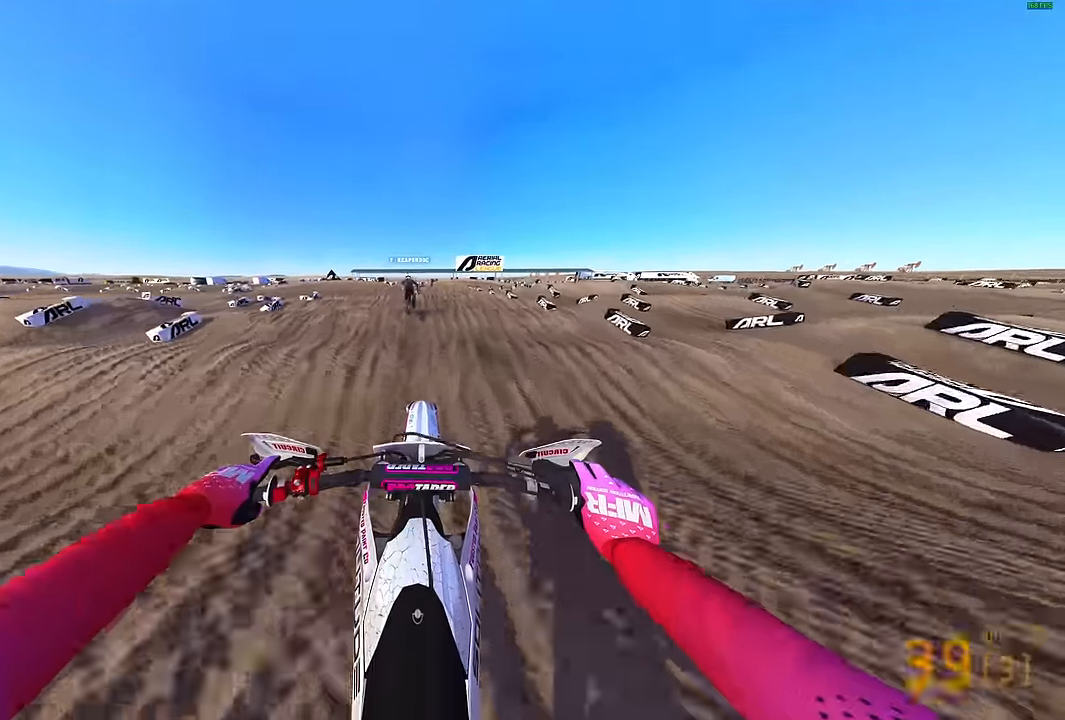
{"buttons": ["R2"], "left_stick": "center", "right_stick": "down", "events": []}
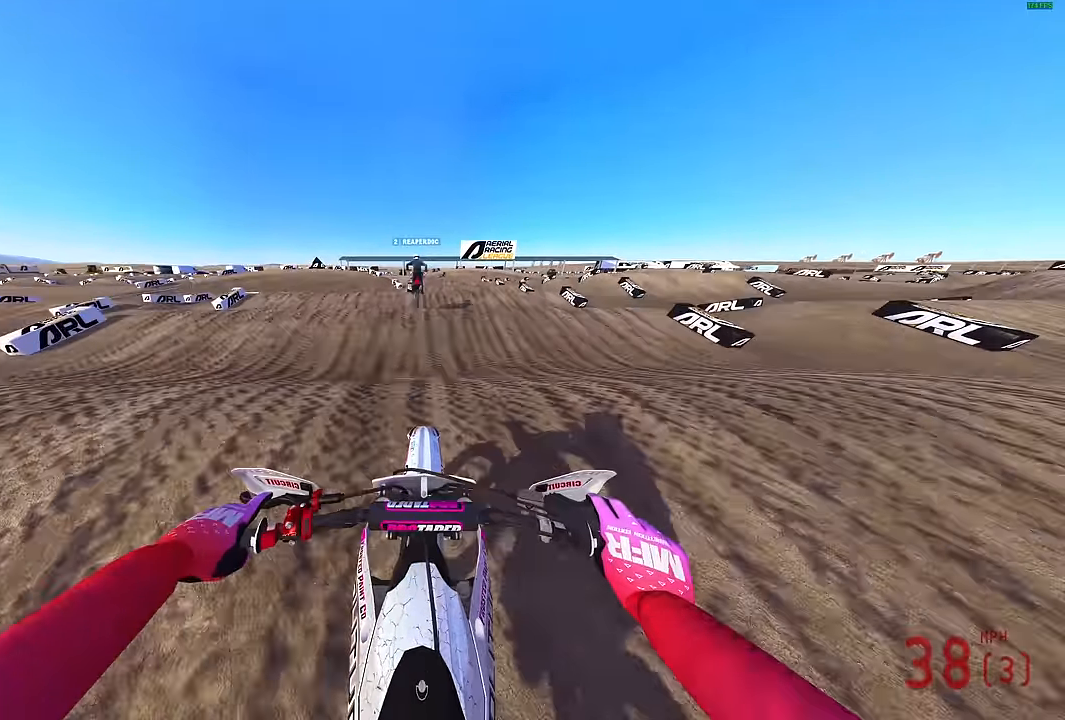
{"buttons": ["R2"], "left_stick": "center", "right_stick": "down", "events": []}
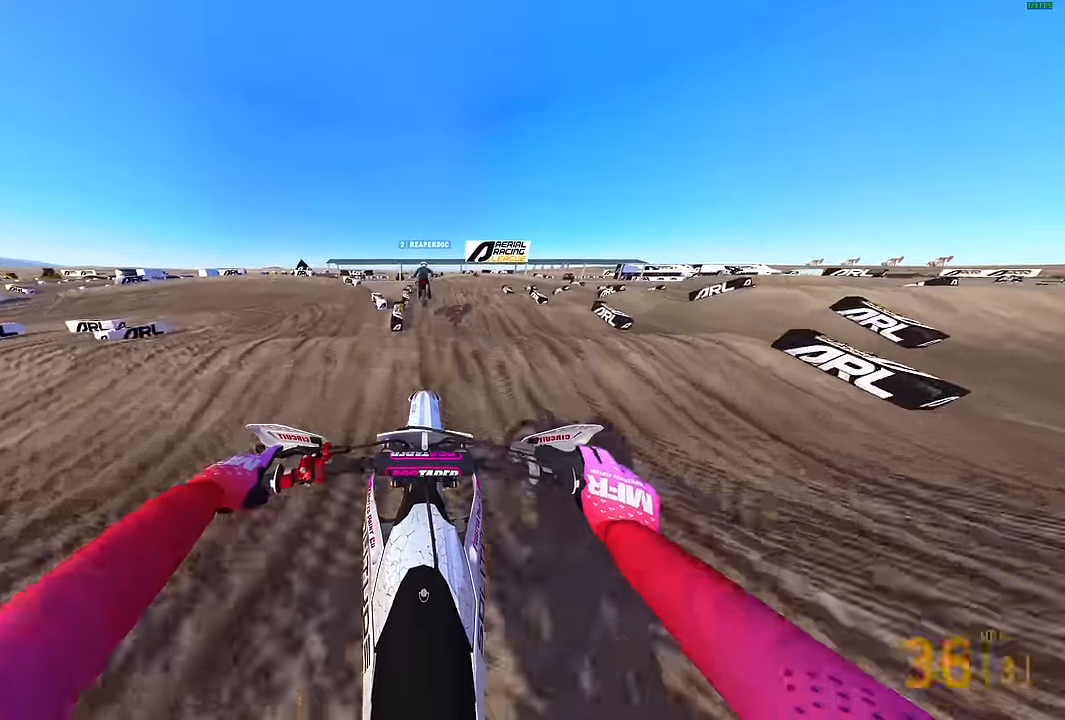
{"buttons": ["R2"], "left_stick": "center", "right_stick": "center", "events": [[483, "right_stick", "center"]]}
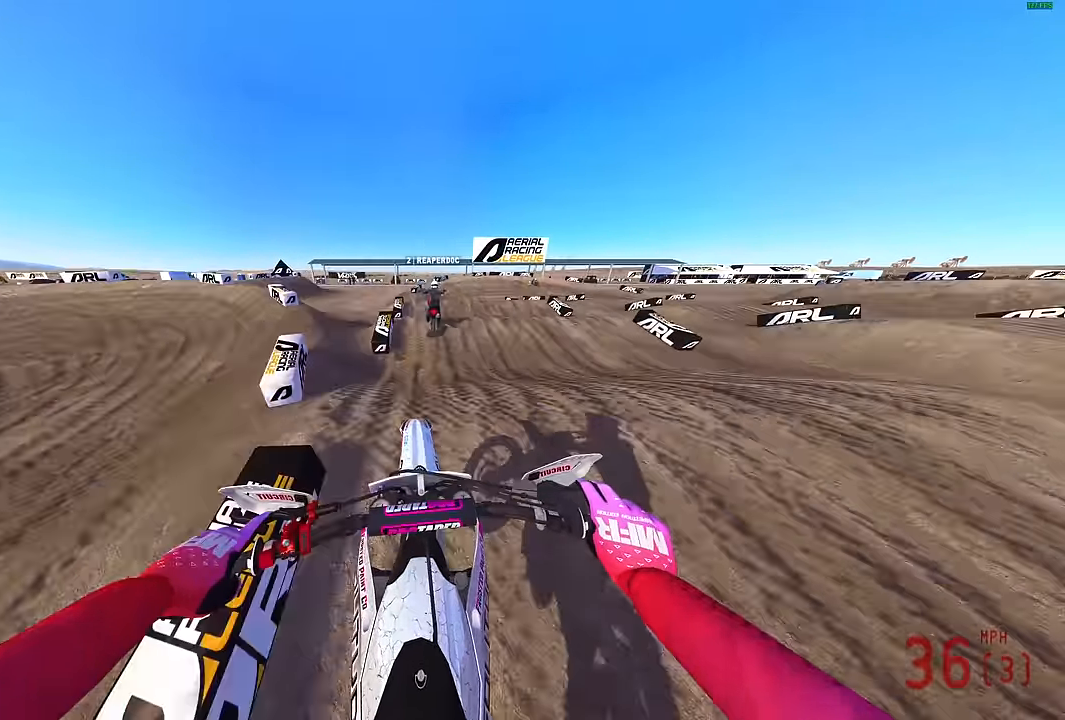
{"buttons": ["R2"], "left_stick": "up-right", "right_stick": "down", "events": [[167, "left_stick", "up-right"], [300, "right_stick", "down"]]}
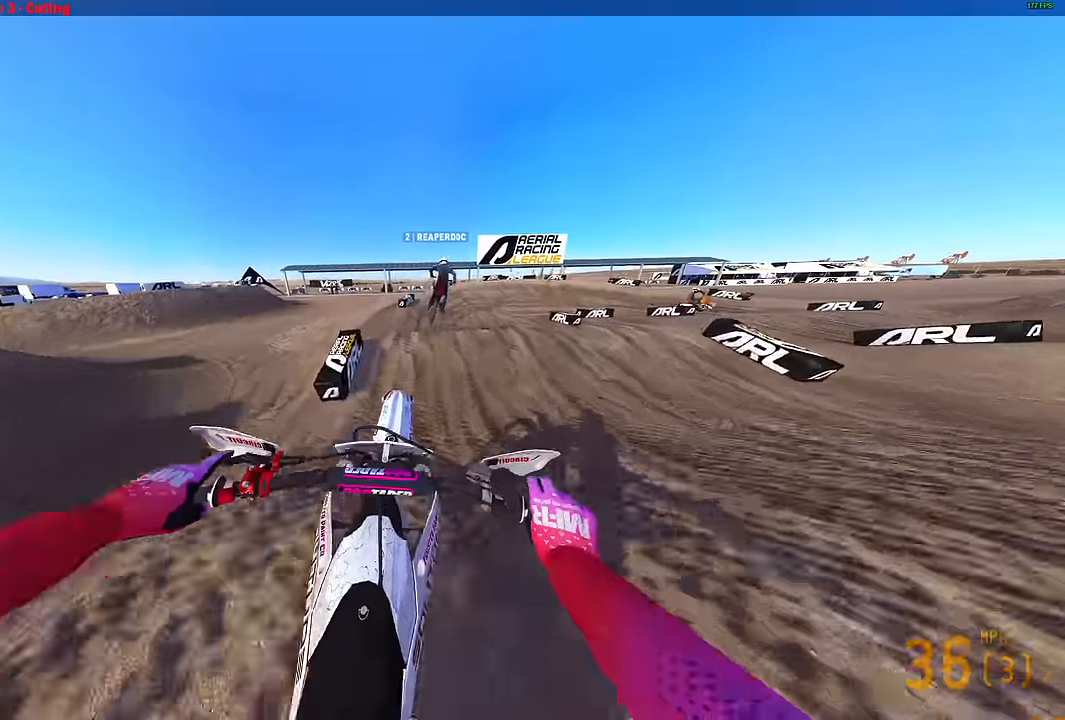
{"buttons": ["L3"], "left_stick": "right", "right_stick": "right", "events": [[50, "right_stick", "right"], [483, "L3", "down"], [483, "left_stick", "right"], [500, "R2", "up"]]}
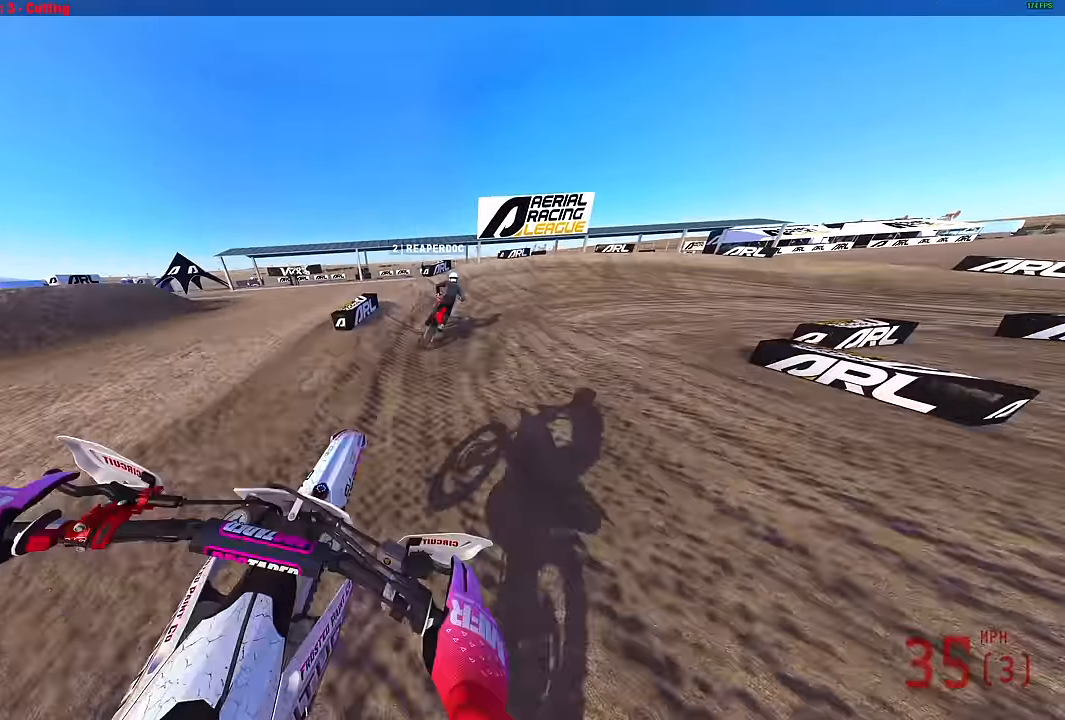
{"buttons": ["R2"], "left_stick": "right", "right_stick": "down", "events": [[117, "L3", "up"], [233, "L3", "down"], [267, "right_stick", "down-right"], [317, "L3", "up"], [383, "right_stick", "down"], [500, "R2", "down"]]}
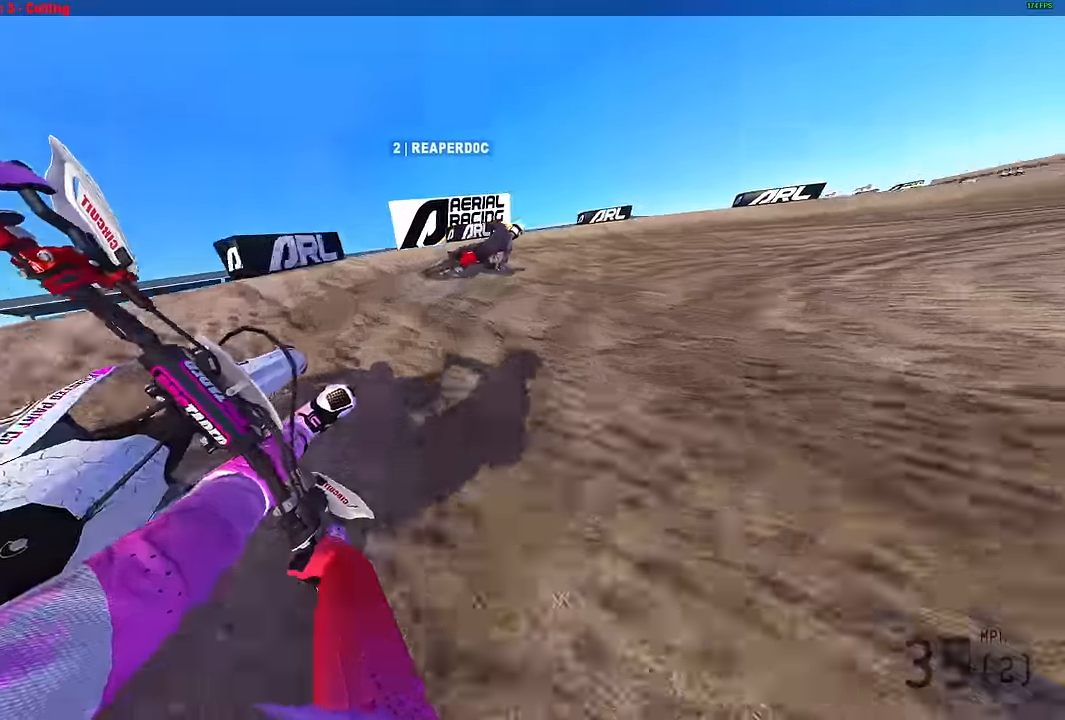
{"buttons": ["R2"], "left_stick": "right", "right_stick": "down-left", "events": [[83, "R2", "up"], [217, "R2", "down"], [300, "R2", "up"], [350, "R2", "down"], [350, "right_stick", "down-left"]]}
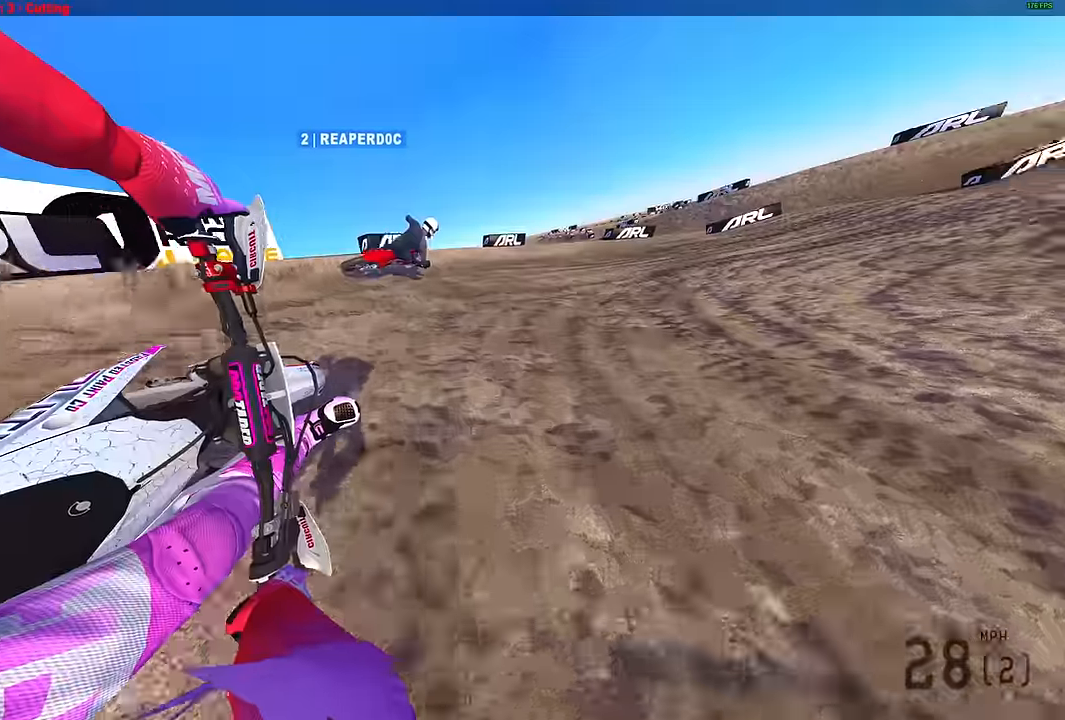
{"buttons": [], "left_stick": "right", "right_stick": "center", "events": [[100, "right_stick", "left"], [200, "R2", "up"], [400, "right_stick", "center"]]}
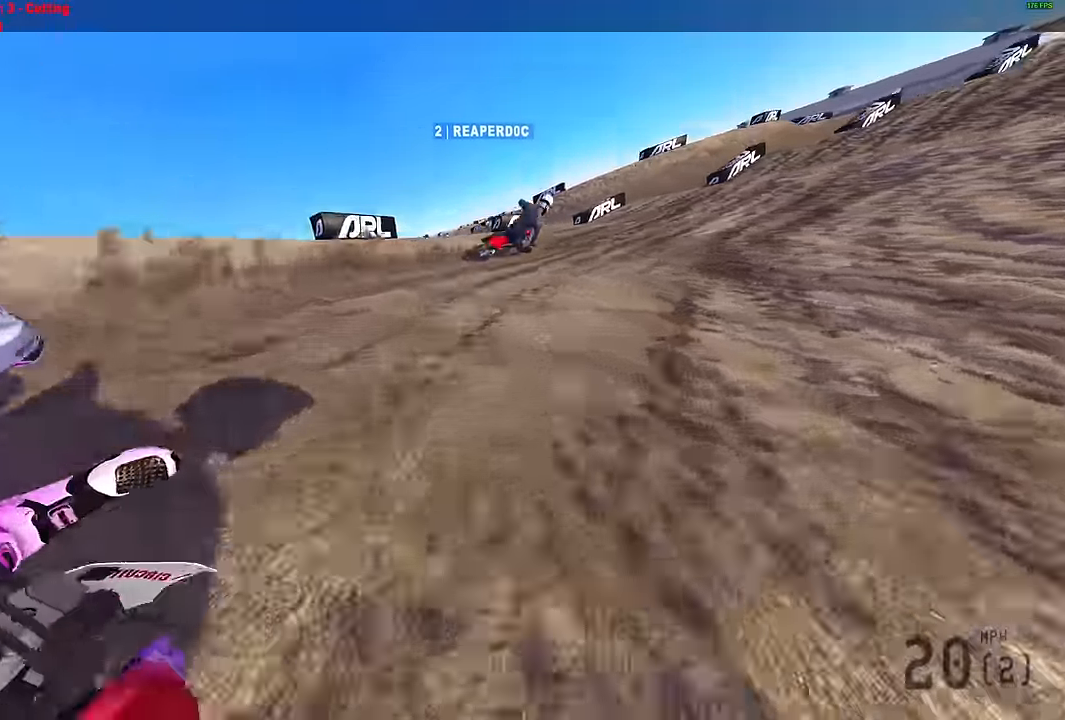
{"buttons": [], "left_stick": "center", "right_stick": "center", "events": [[250, "left_stick", "center"], [334, "START", "down"], [434, "START", "up"]]}
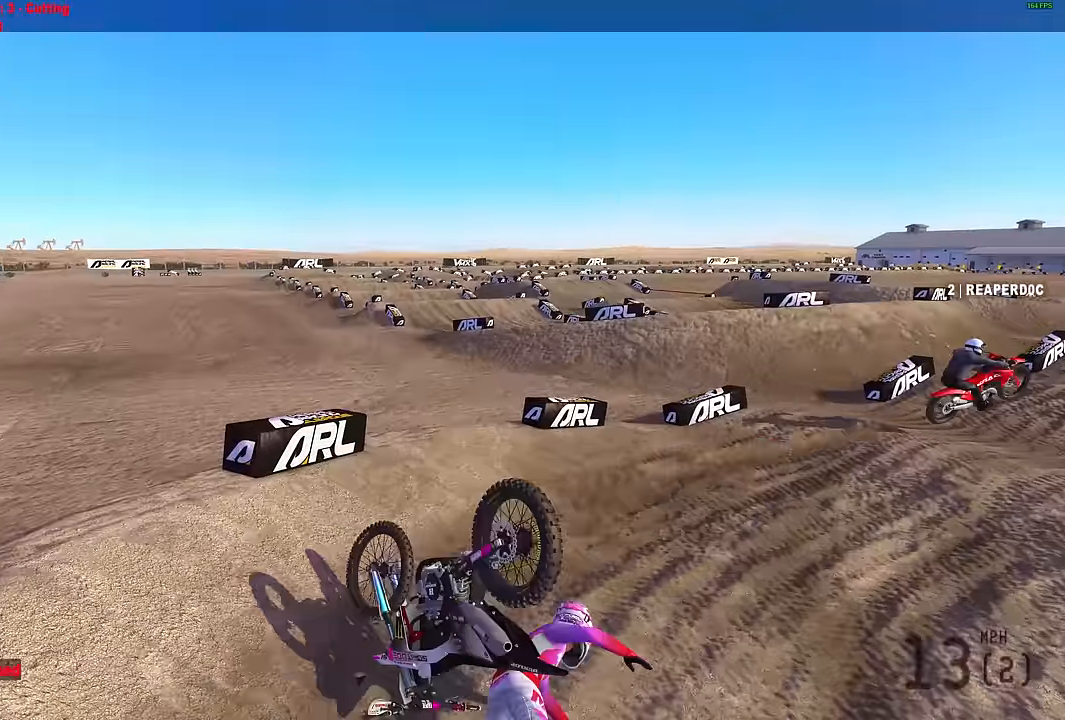
{"buttons": [], "left_stick": "center", "right_stick": "center", "events": [[17, "START", "down"], [117, "START", "up"], [200, "START", "down"], [284, "START", "up"], [384, "START", "down"], [467, "START", "up"]]}
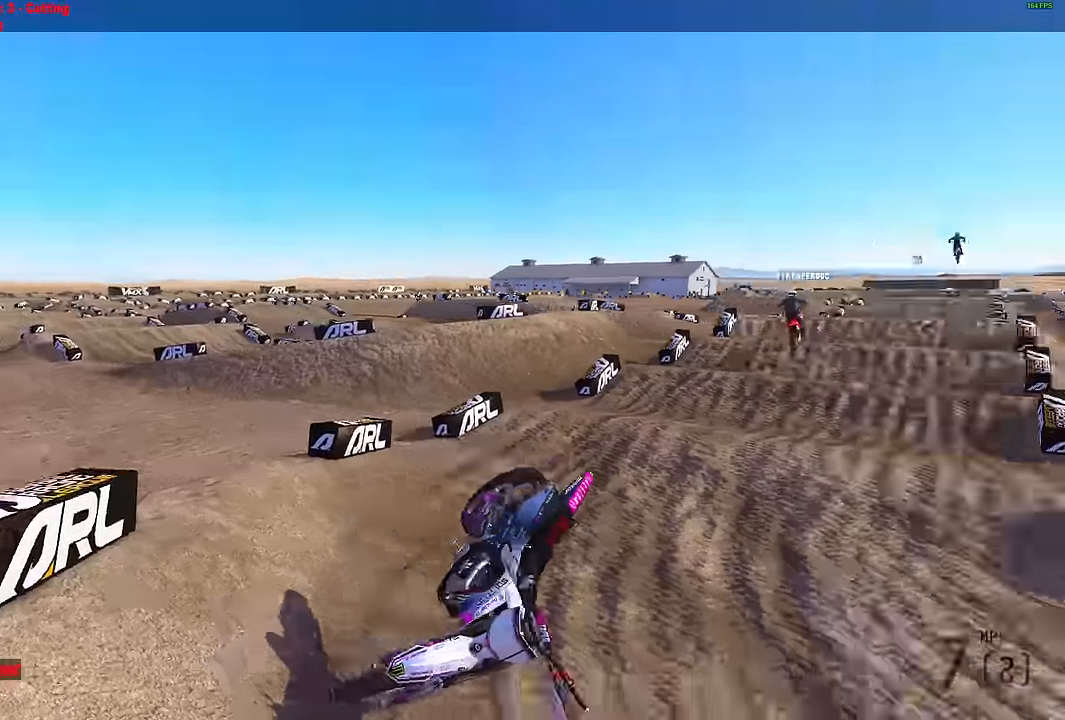
{"buttons": ["START"], "left_stick": "center", "right_stick": "center", "events": [[67, "START", "down"], [150, "START", "up"], [234, "START", "down"], [384, "START", "up"], [434, "START", "down"]]}
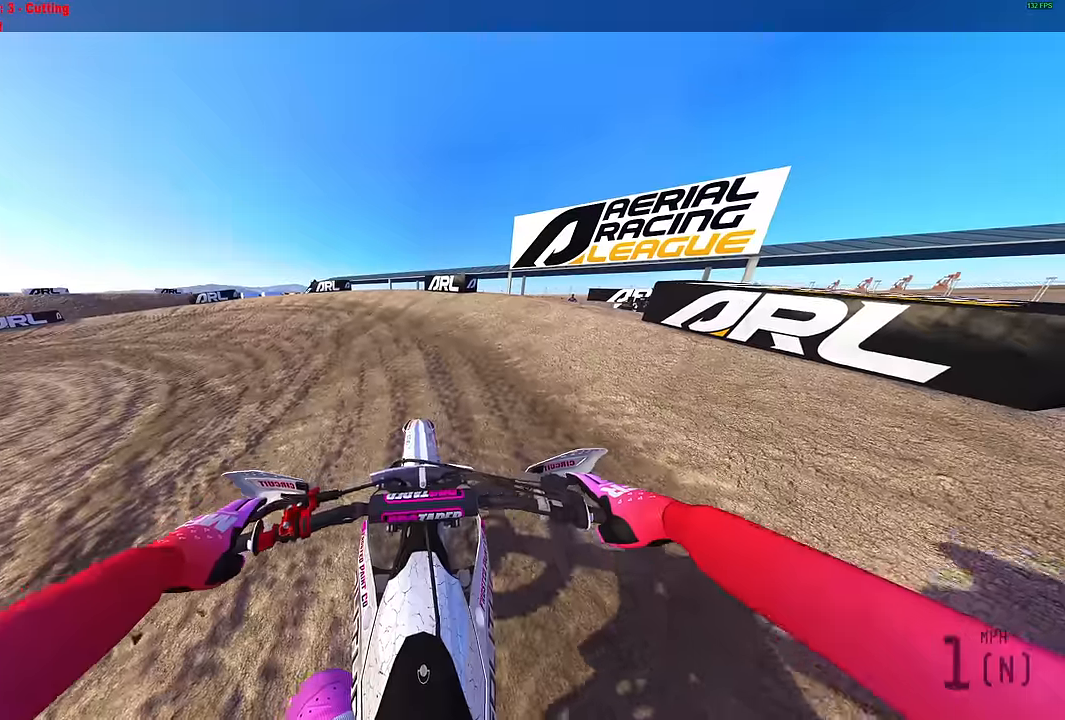
{"buttons": [], "left_stick": "left", "right_stick": "up-right", "events": [[17, "left_stick", "left"], [34, "START", "up"], [200, "R2", "down"], [200, "R3", "down"], [250, "right_stick", "up"], [284, "R3", "up"], [317, "R2", "up"], [317, "right_stick", "up-right"], [367, "R2", "down"], [484, "R2", "up"]]}
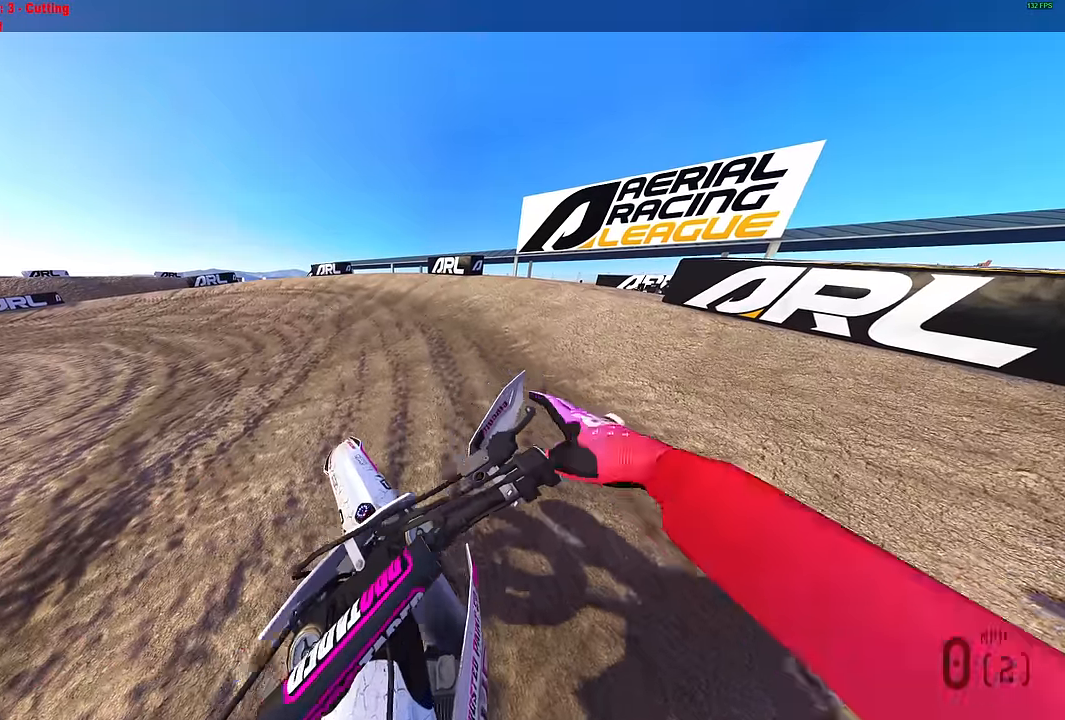
{"buttons": ["R2"], "left_stick": "left", "right_stick": "up-right", "events": [[67, "R2", "down"], [184, "R2", "up"], [217, "R2", "down"], [350, "R2", "up"], [434, "R2", "down"]]}
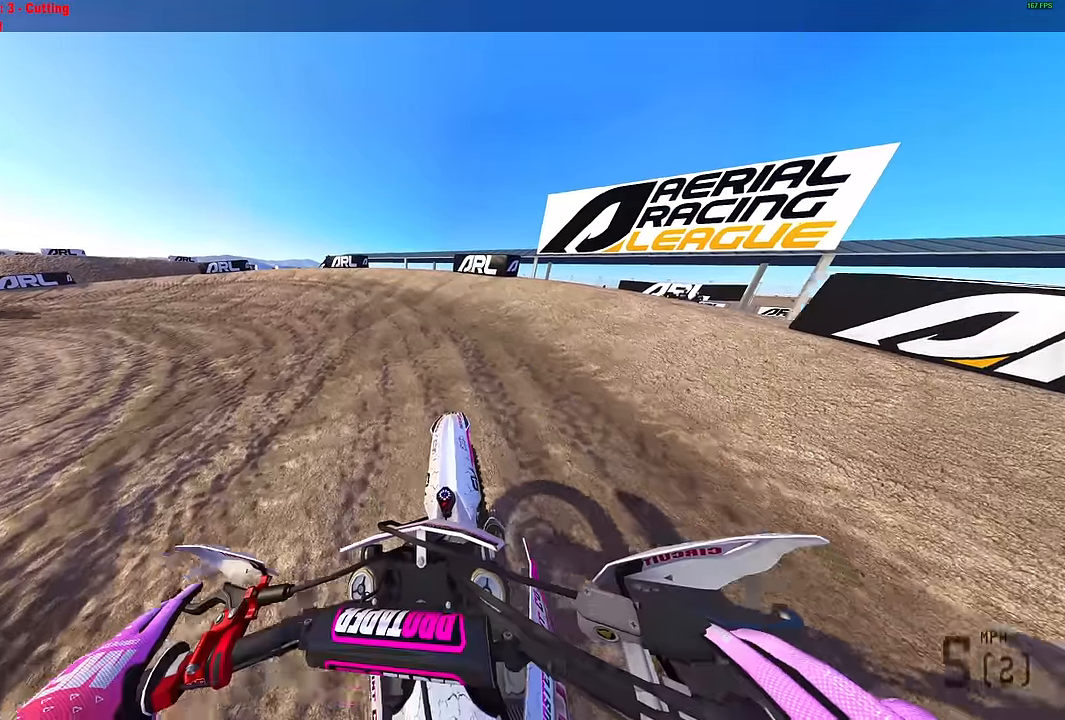
{"buttons": [], "left_stick": "left", "right_stick": "right", "events": [[34, "R2", "up"], [317, "R2", "down"], [317, "right_stick", "right"], [434, "R2", "up"]]}
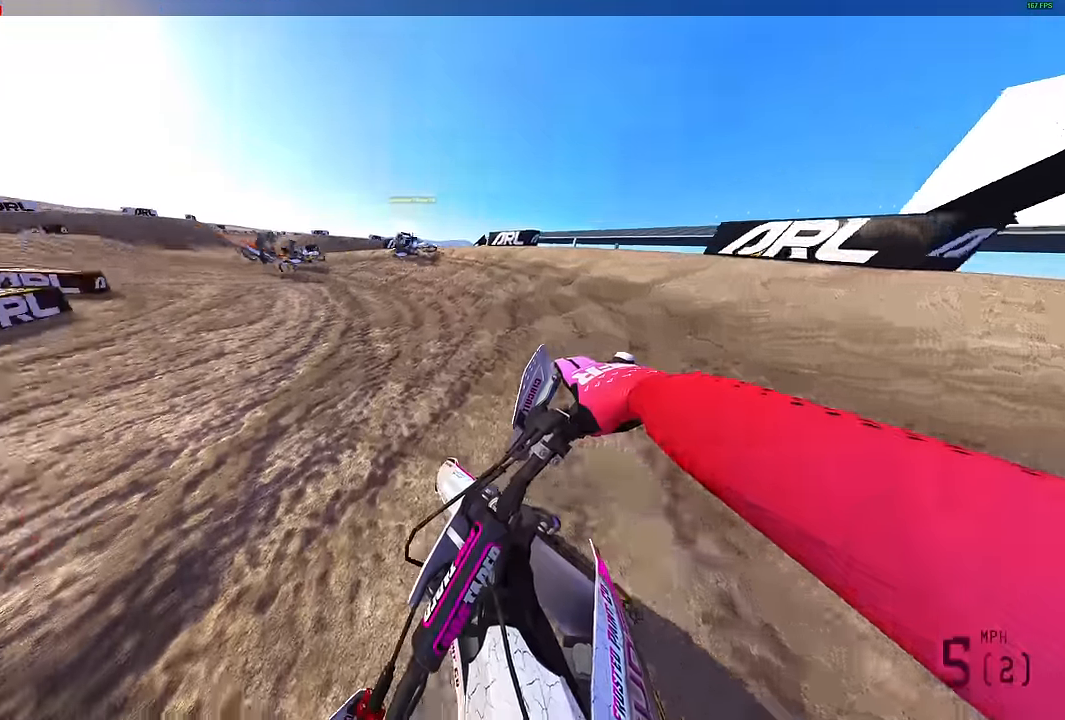
{"buttons": ["R2"], "left_stick": "left", "right_stick": "up-right", "events": [[167, "R2", "down"], [434, "right_stick", "up-right"]]}
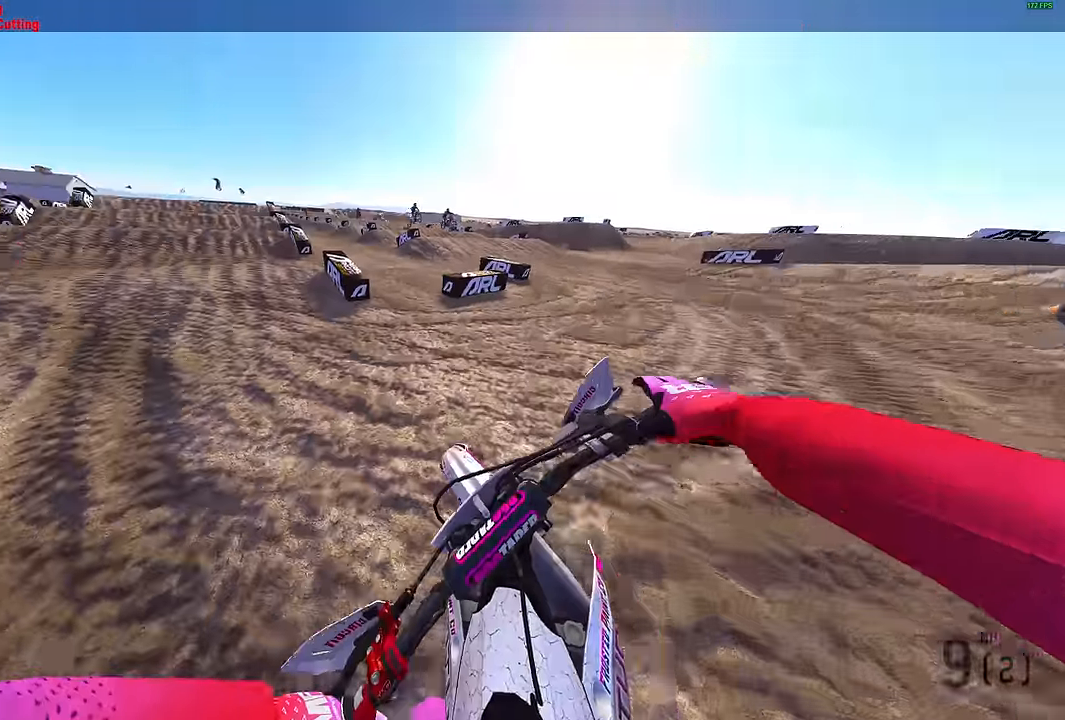
{"buttons": ["R2"], "left_stick": "left", "right_stick": "up", "events": [[217, "left_stick", "center"], [250, "right_stick", "up"], [484, "left_stick", "left"]]}
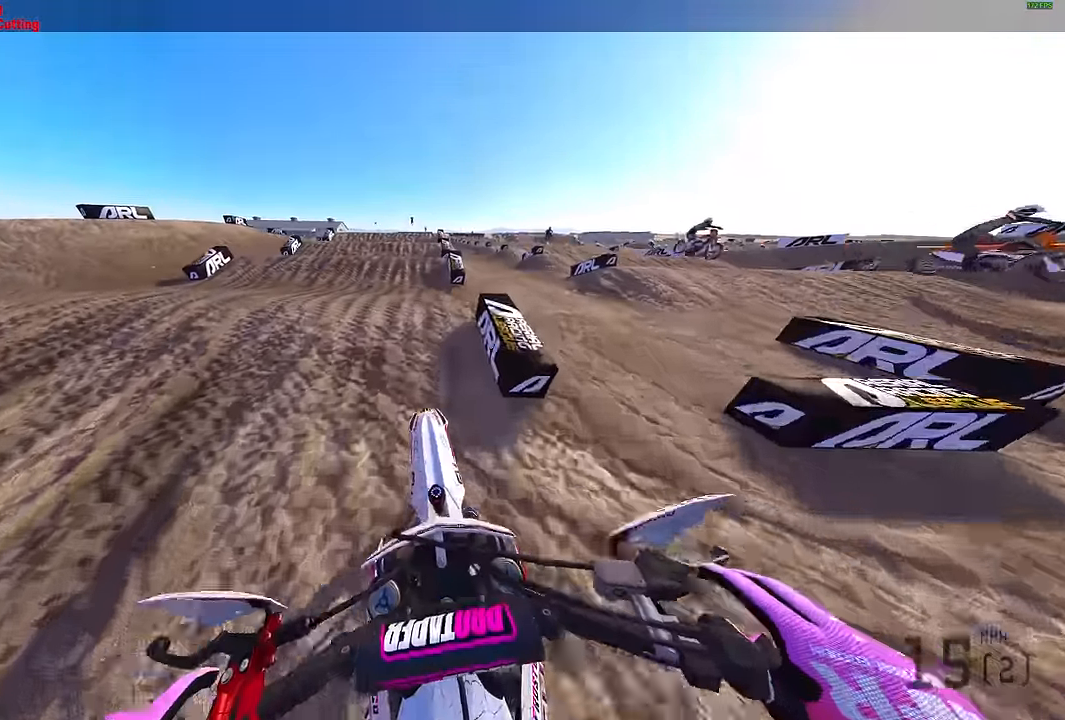
{"buttons": ["R2"], "left_stick": "center", "right_stick": "up", "events": [[34, "right_stick", "up-right"], [134, "left_stick", "center"], [217, "right_stick", "up"]]}
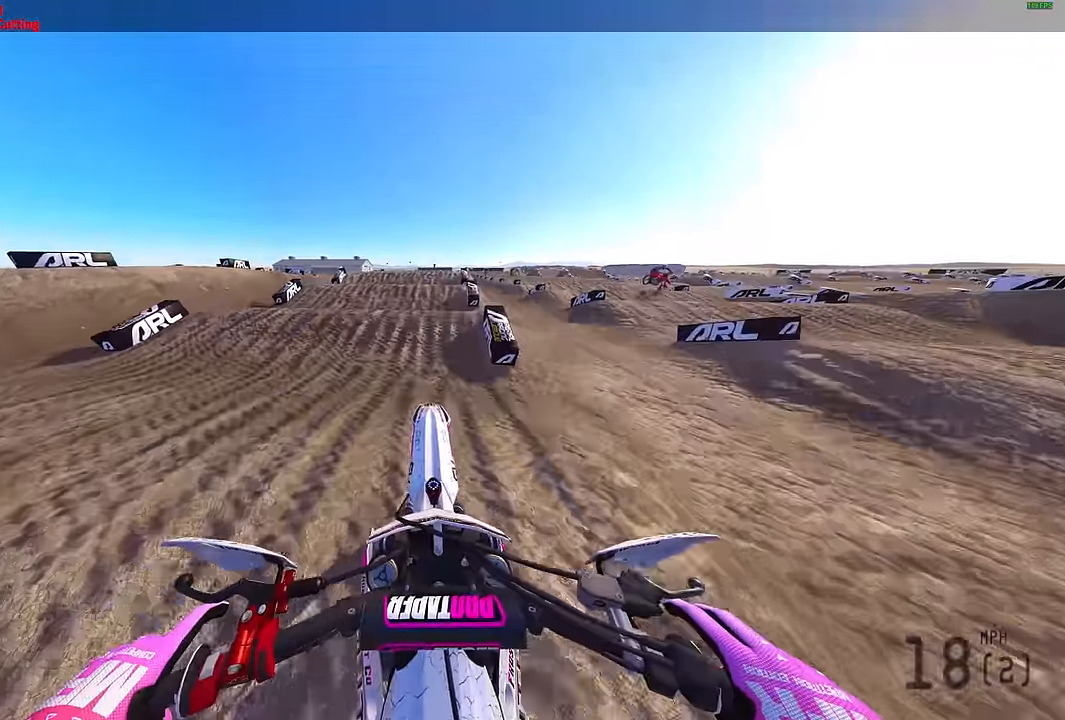
{"buttons": ["R2"], "left_stick": "up-right", "right_stick": "up-left", "events": [[184, "left_stick", "up-right"], [284, "right_stick", "up-left"]]}
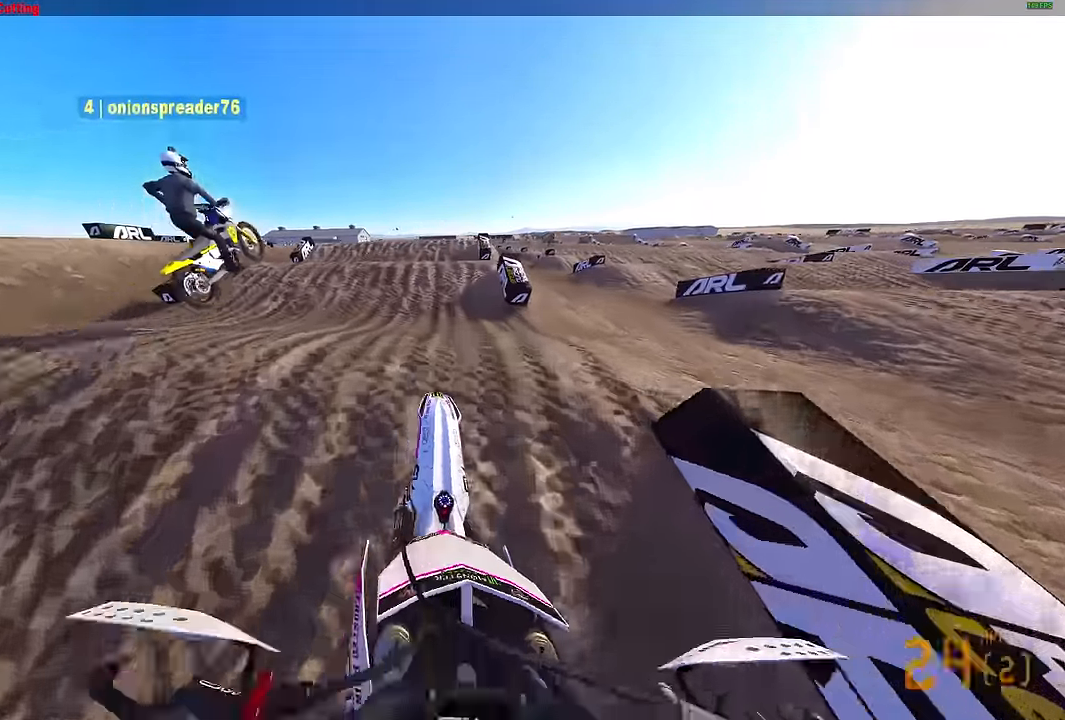
{"buttons": [], "left_stick": "center", "right_stick": "center", "events": [[167, "left_stick", "center"], [217, "right_stick", "up"], [300, "R2", "up"], [434, "right_stick", "center"]]}
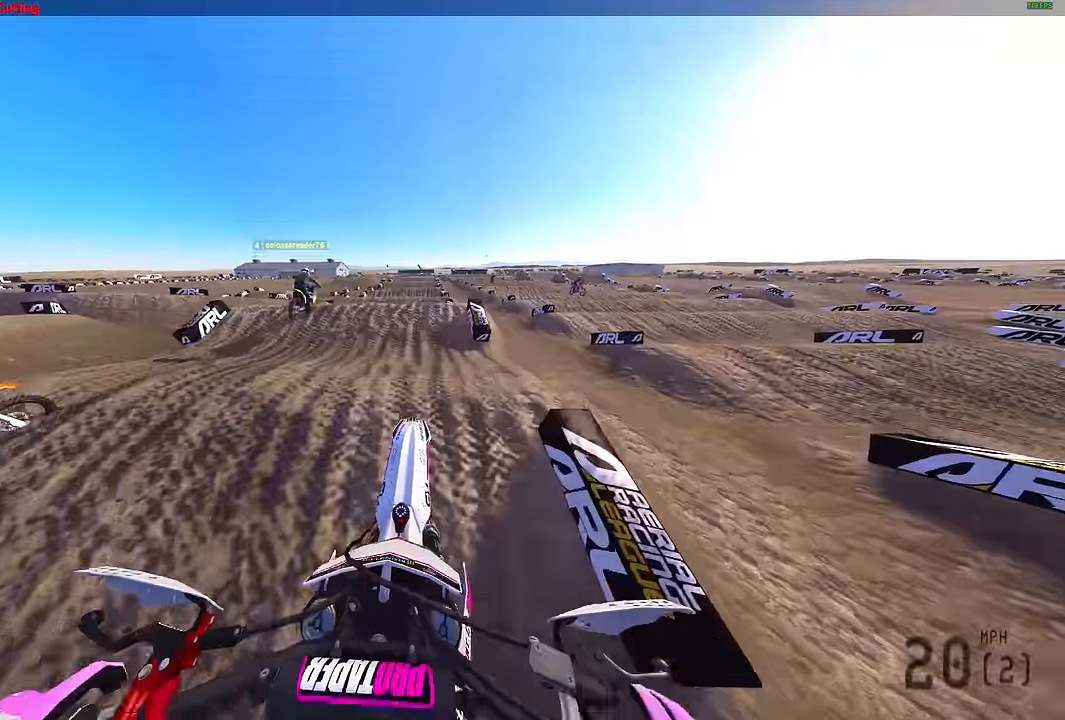
{"buttons": ["R2"], "left_stick": "center", "right_stick": "up", "events": [[17, "right_stick", "down-right"], [134, "R2", "down"], [384, "right_stick", "center"], [450, "right_stick", "up"]]}
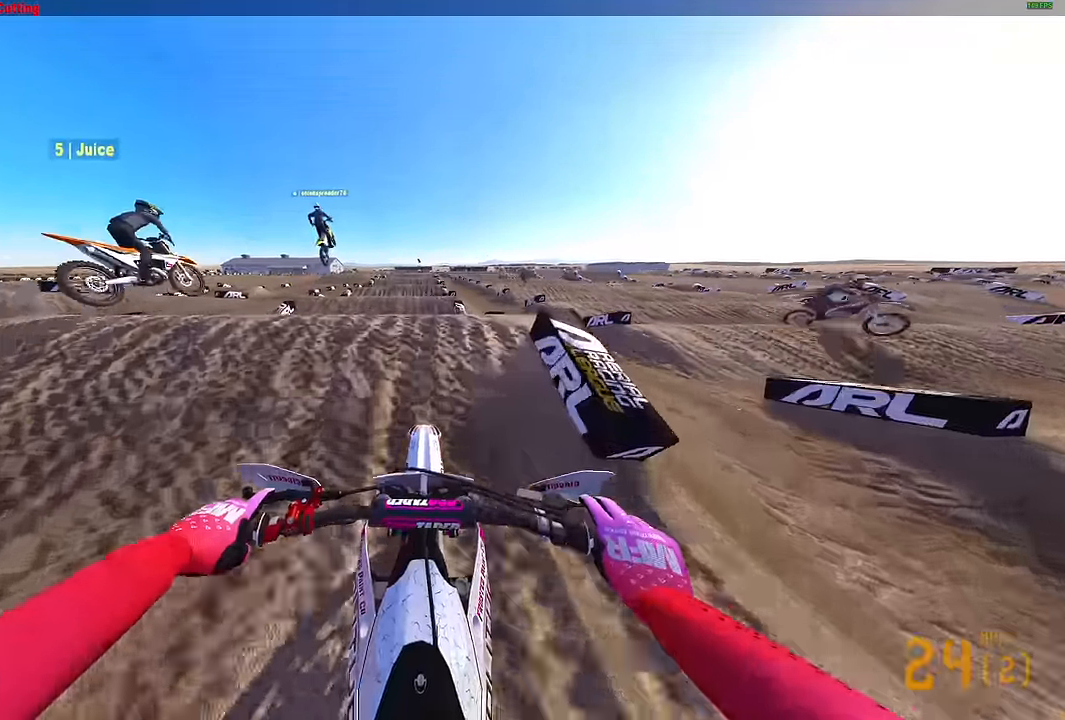
{"buttons": ["R2"], "left_stick": "center", "right_stick": "center", "events": [[184, "R2", "up"], [184, "right_stick", "center"], [233, "R2", "down"], [300, "R2", "up"], [500, "R2", "down"]]}
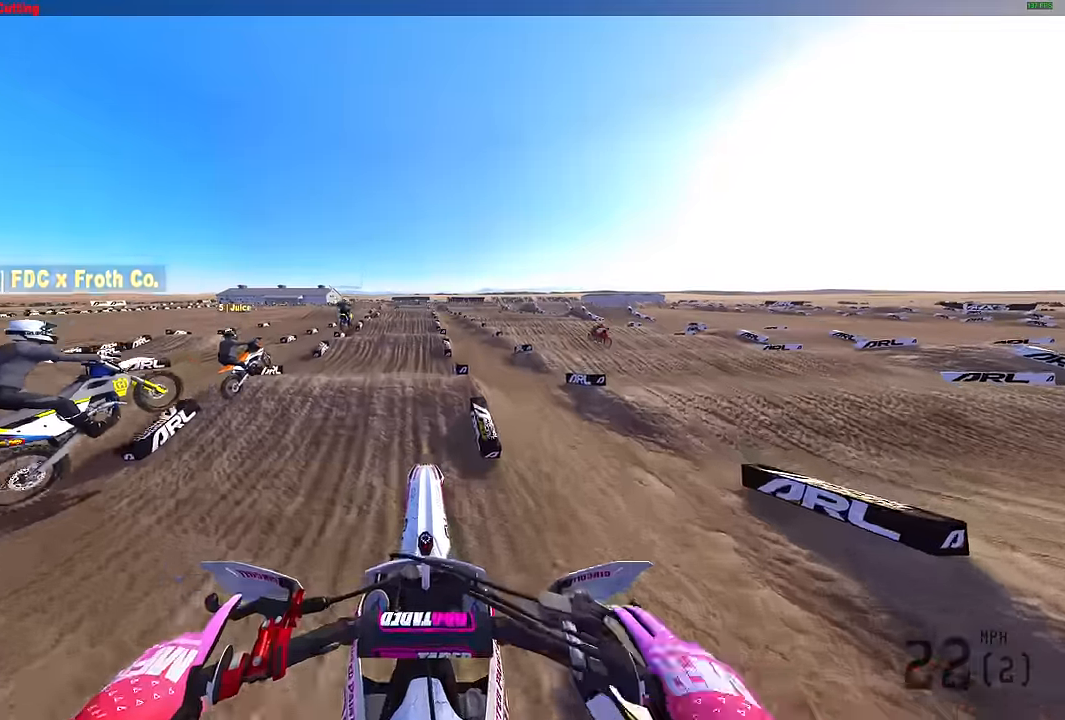
{"buttons": ["R2"], "left_stick": "left", "right_stick": "up", "events": [[50, "right_stick", "up"], [100, "right_stick", "center"], [233, "right_stick", "up"], [483, "left_stick", "left"]]}
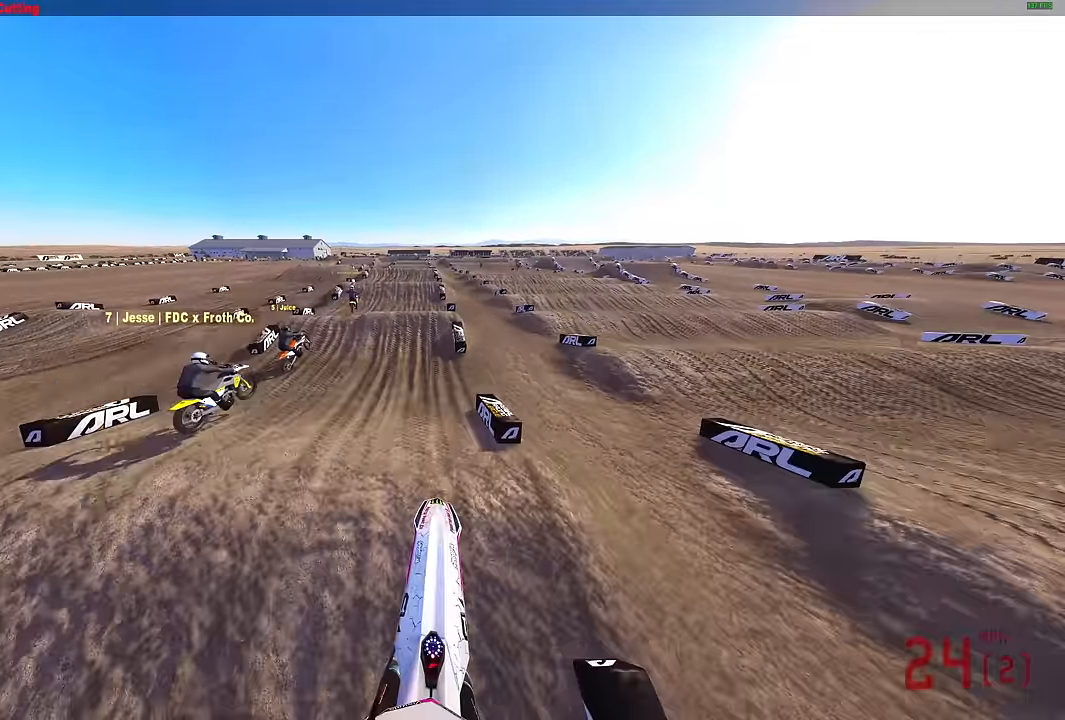
{"buttons": ["R2"], "left_stick": "center", "right_stick": "center", "events": [[67, "left_stick", "center"], [400, "right_stick", "center"]]}
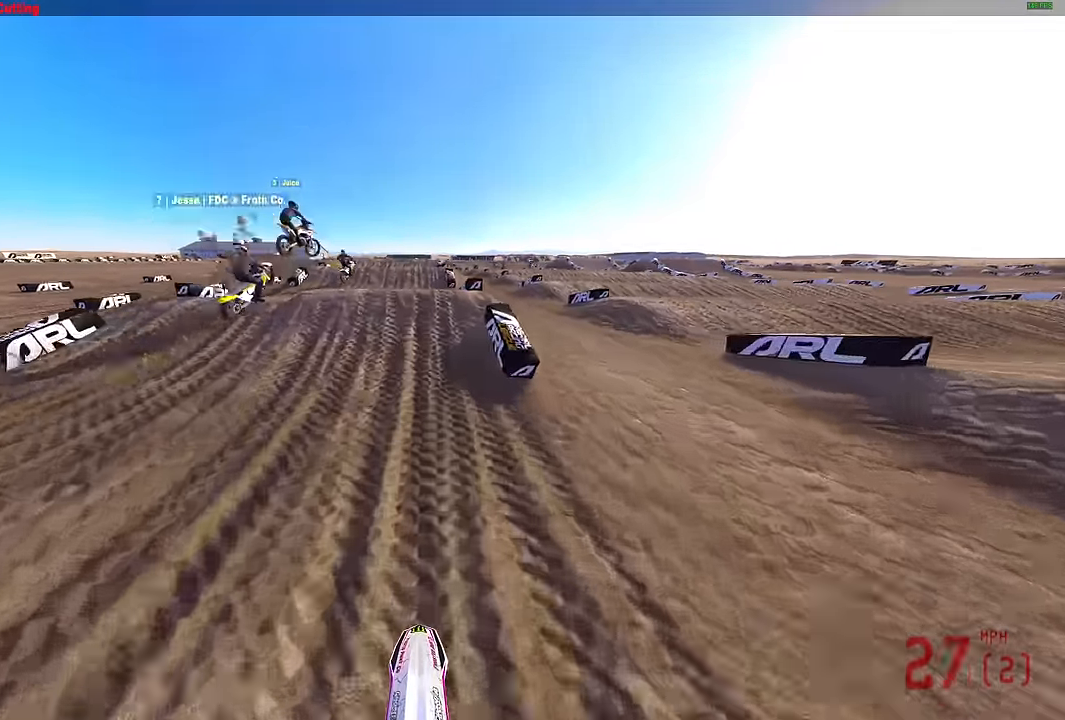
{"buttons": ["R2"], "left_stick": "center", "right_stick": "center", "events": [[50, "right_stick", "up-right"], [267, "R2", "up"], [400, "R2", "down"], [483, "right_stick", "center"]]}